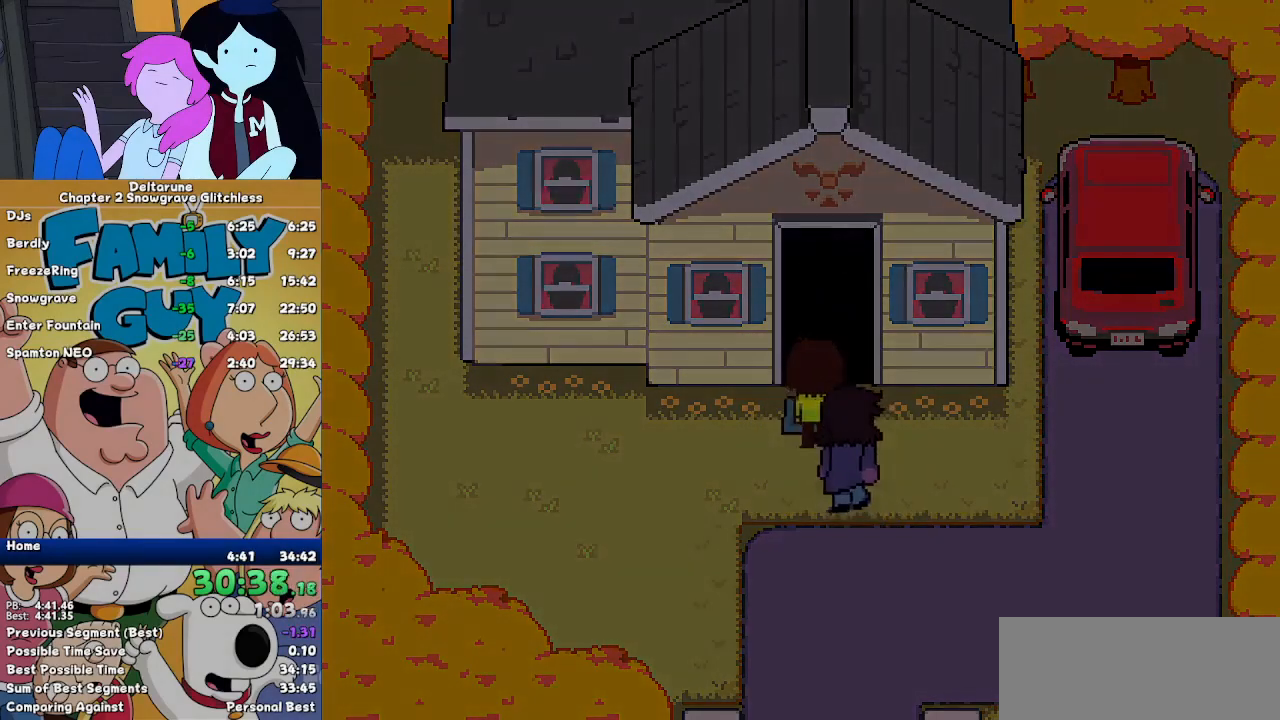
Gameplay with keyboard; each line is a JSON object with the keys held at the frame after it. "events" lists presses ("down") and releases ("up") of "c", "down", "left", "return", "right", "up", "x" and "z" between this image and that frame as [ms after this image, input, new state], when the widget could be followed in between. No other keys are recorded. Mouse input is not recorded. Not read: ctrl shift.
{"keys": ["left"], "events": []}
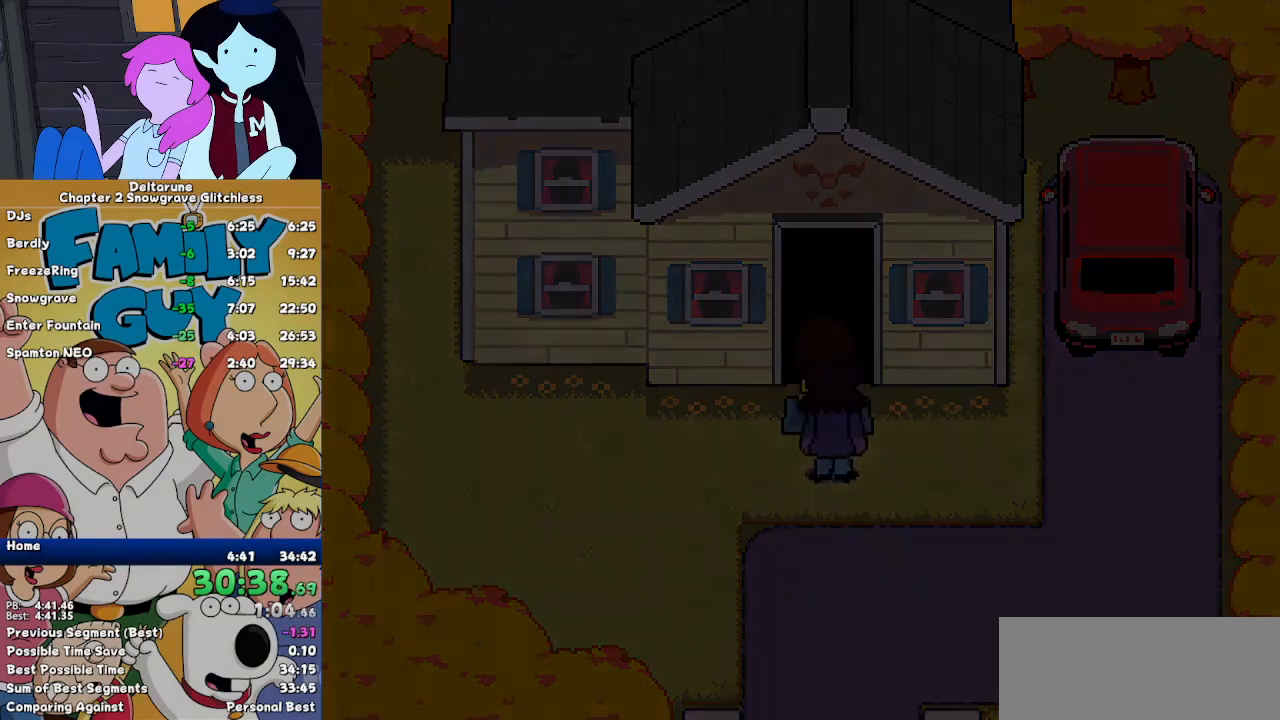
{"keys": ["left"], "events": []}
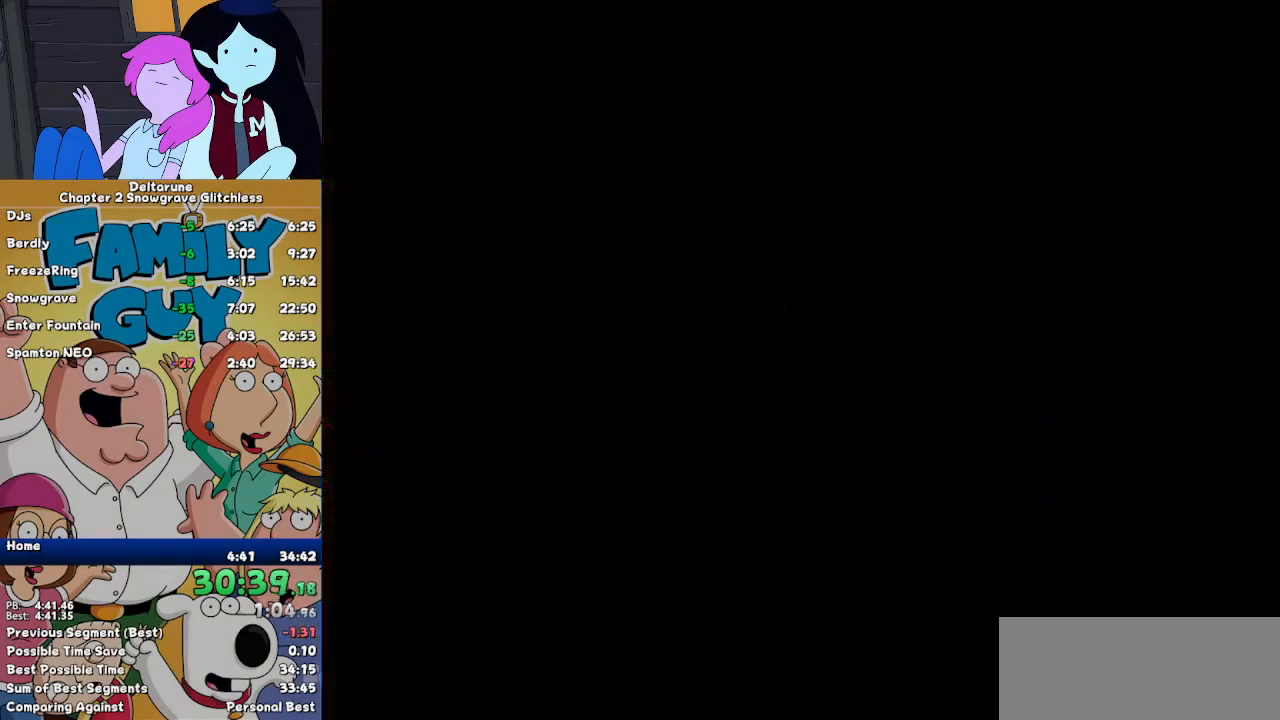
{"keys": ["left"], "events": []}
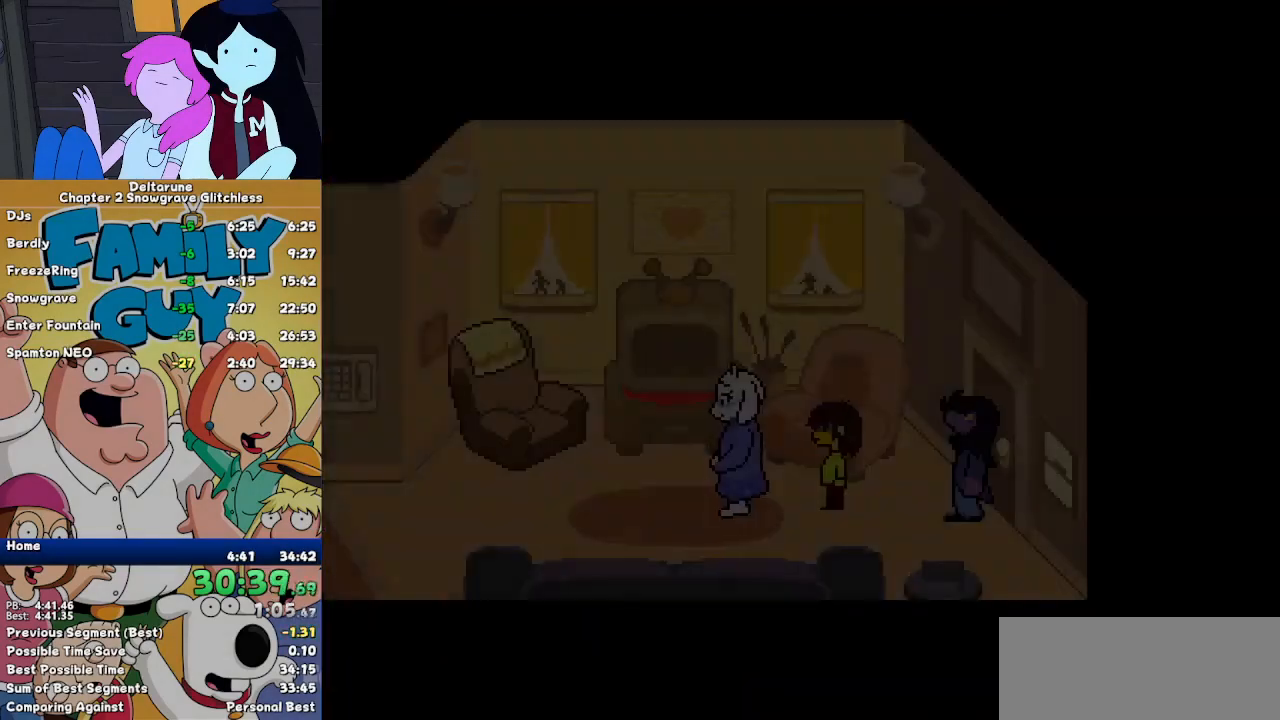
{"keys": ["left"], "events": []}
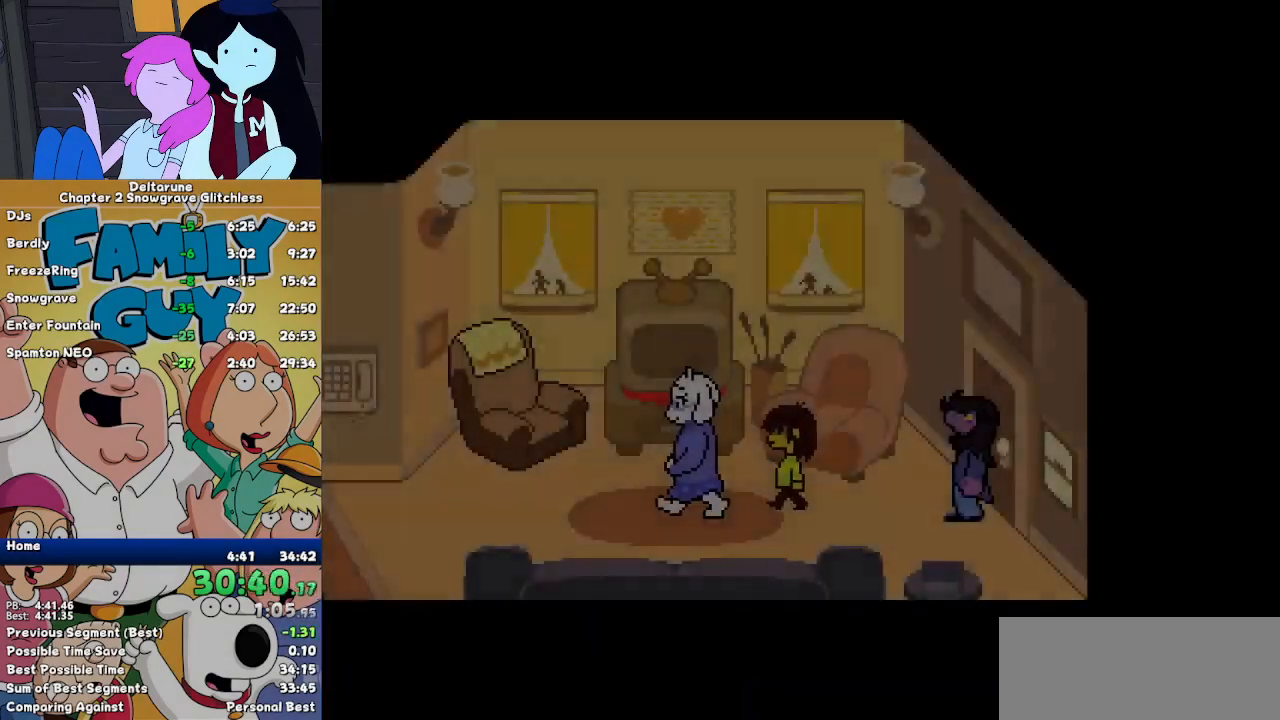
{"keys": ["left"], "events": []}
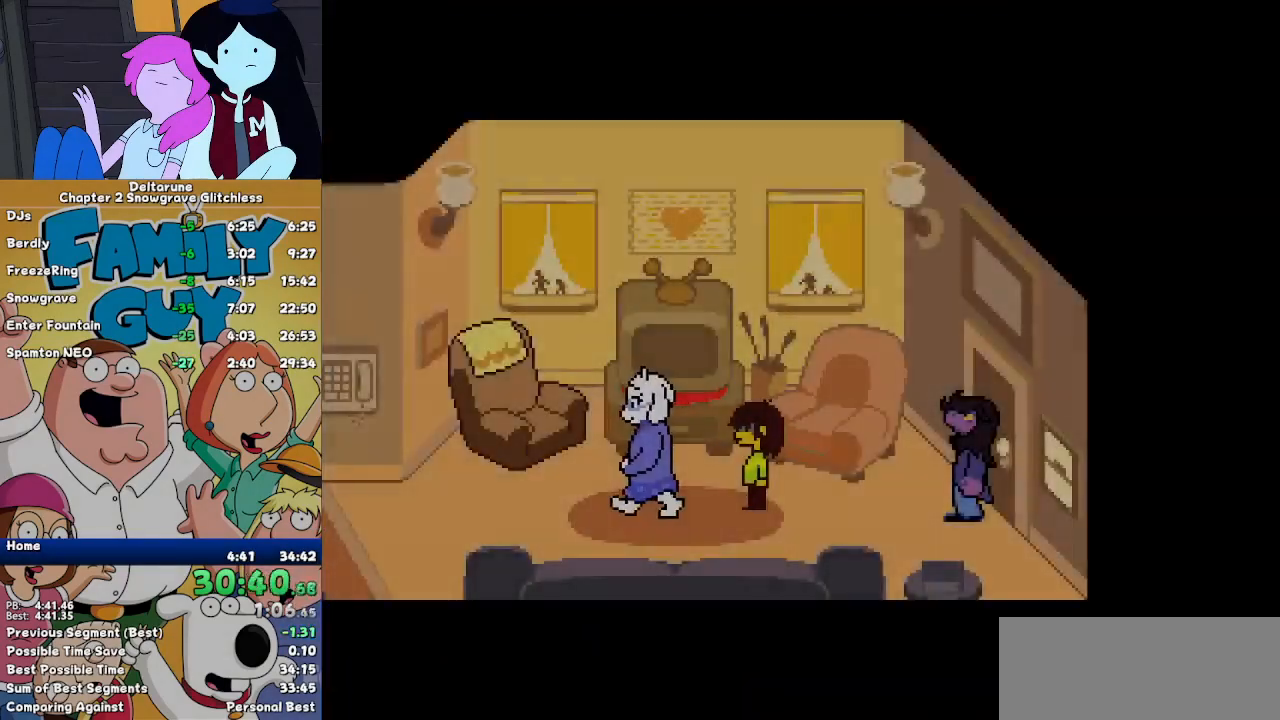
{"keys": ["left"], "events": []}
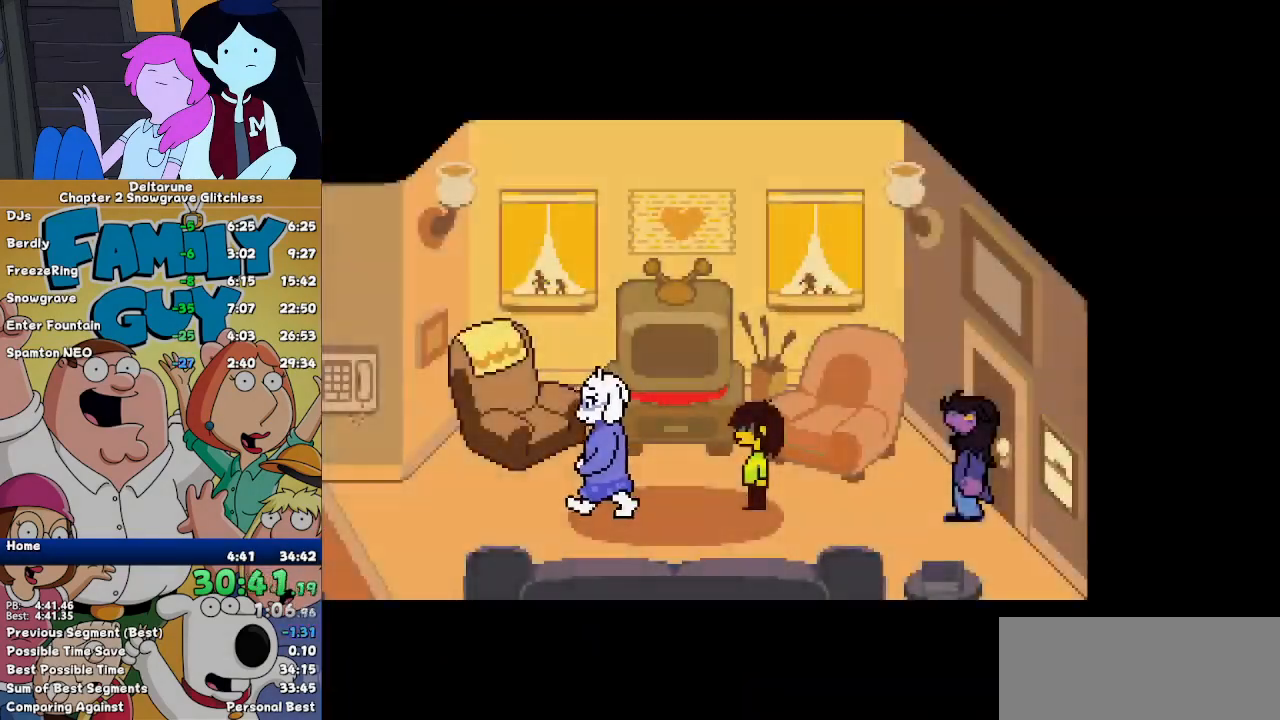
{"keys": ["left"], "events": []}
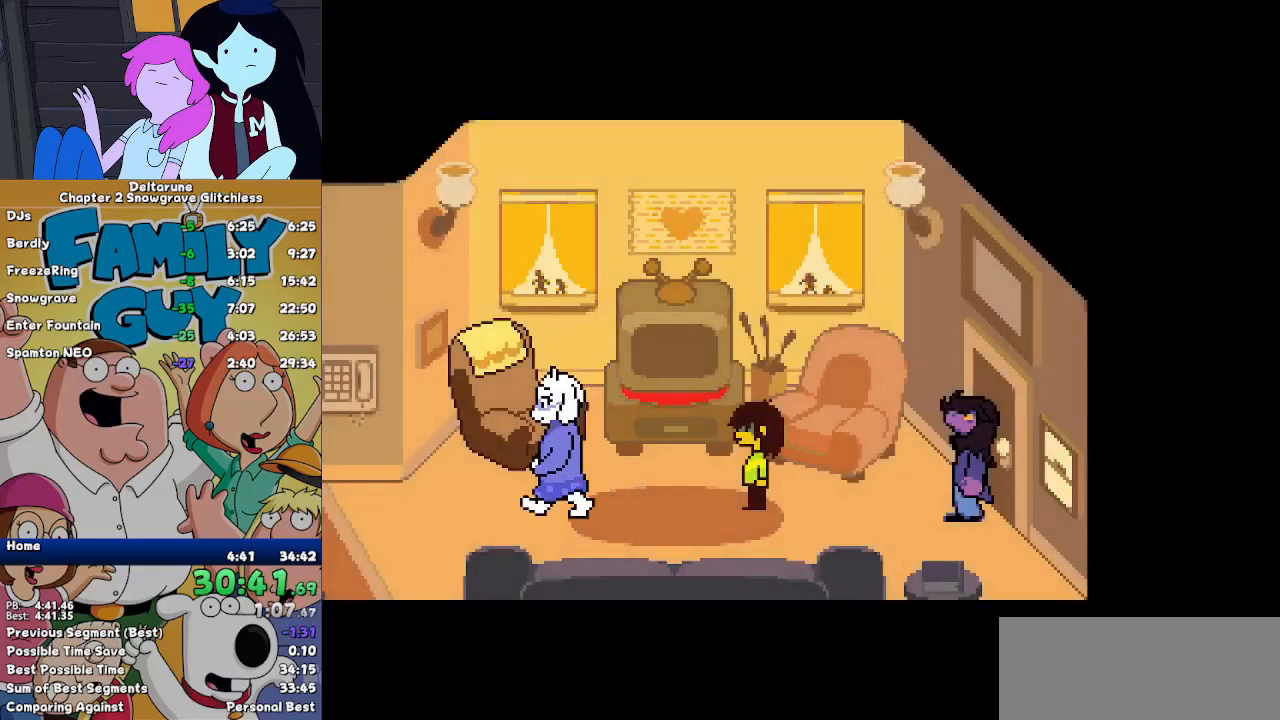
{"keys": ["left"], "events": []}
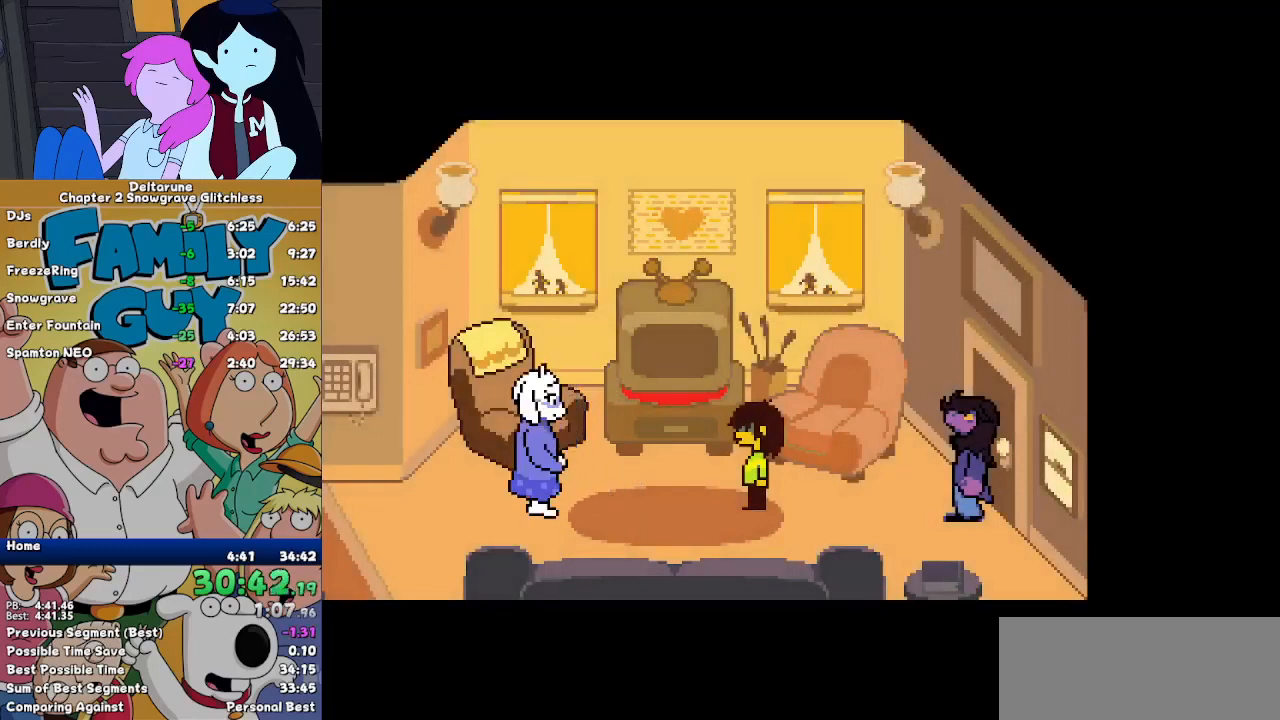
{"keys": ["left"], "events": []}
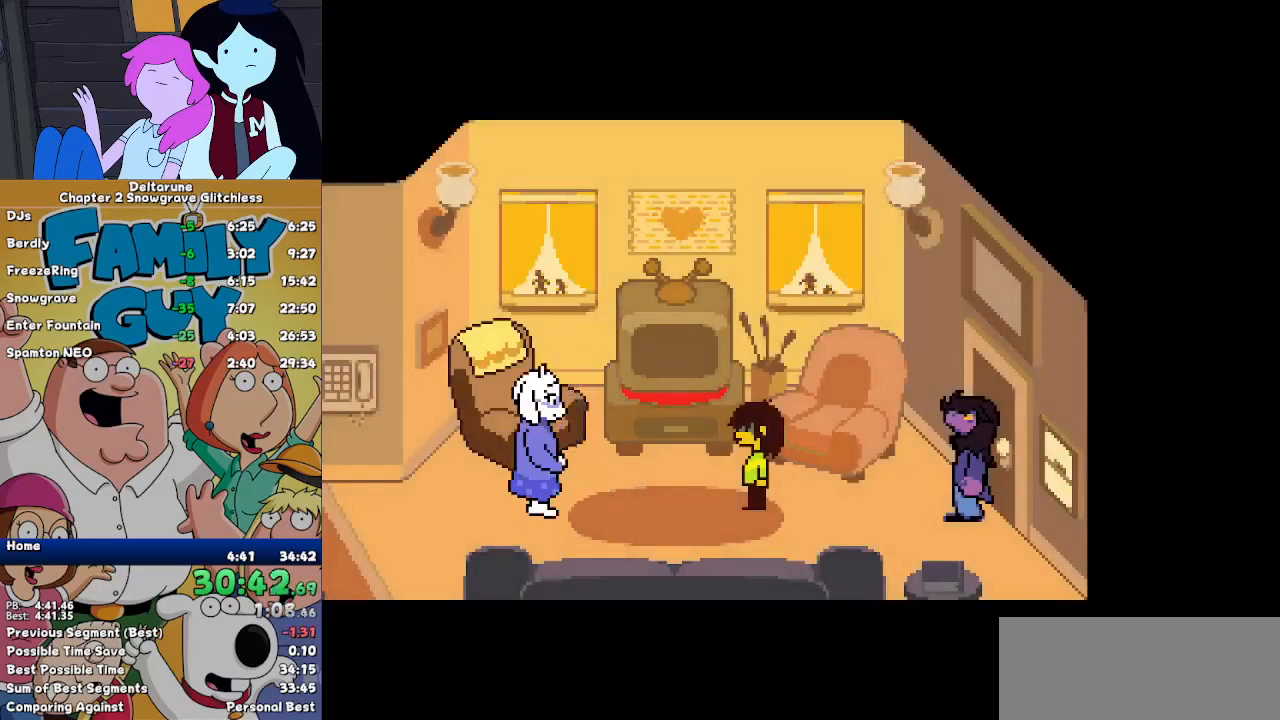
{"keys": ["left"], "events": []}
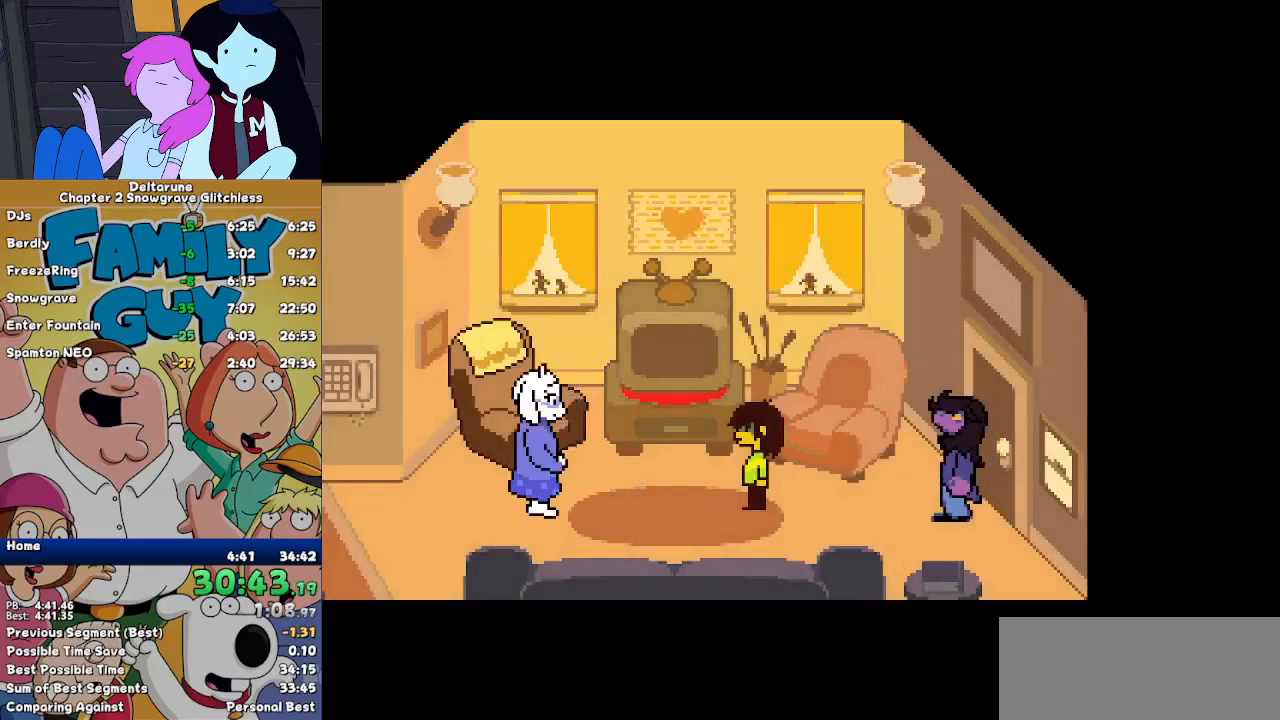
{"keys": ["left"], "events": []}
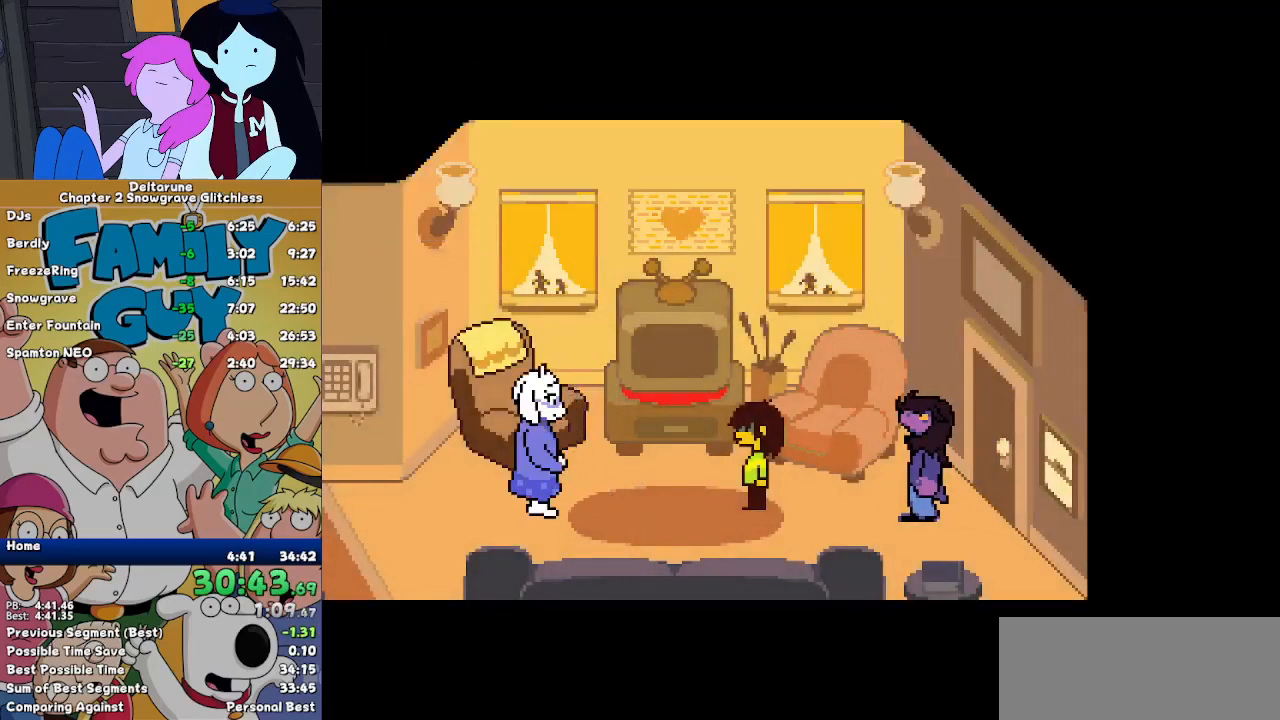
{"keys": ["left"], "events": []}
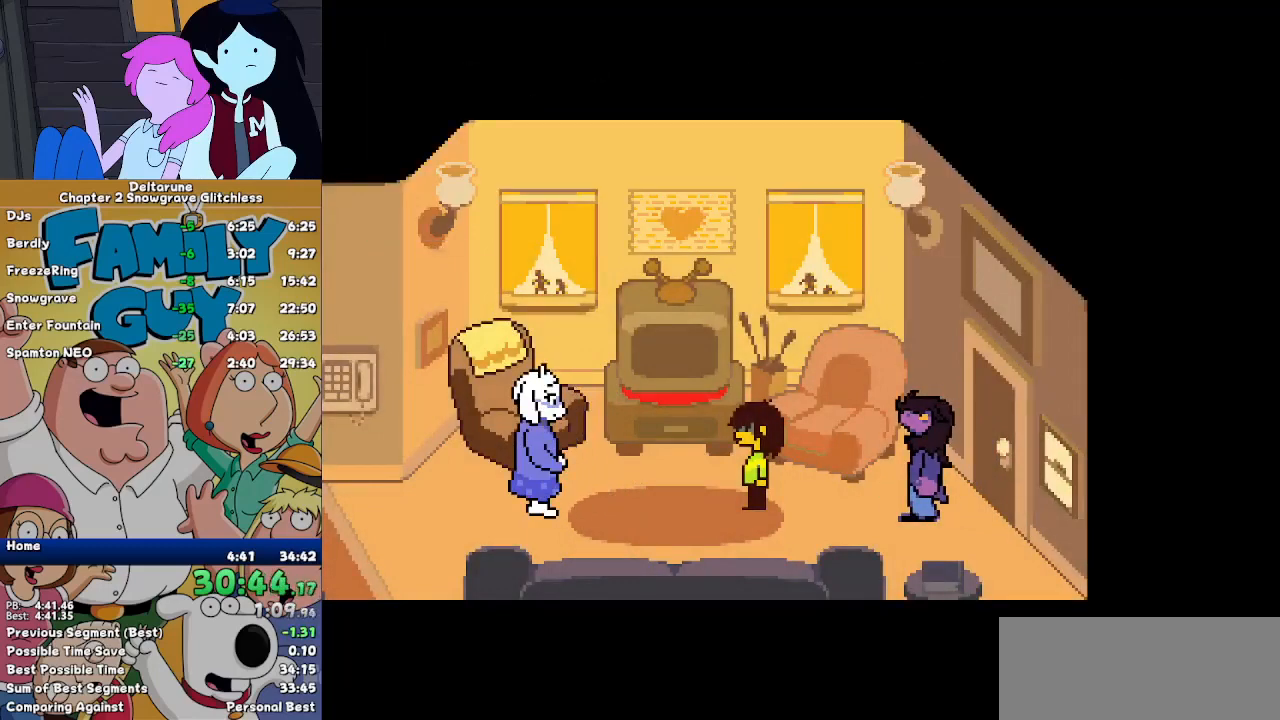
{"keys": ["left"], "events": []}
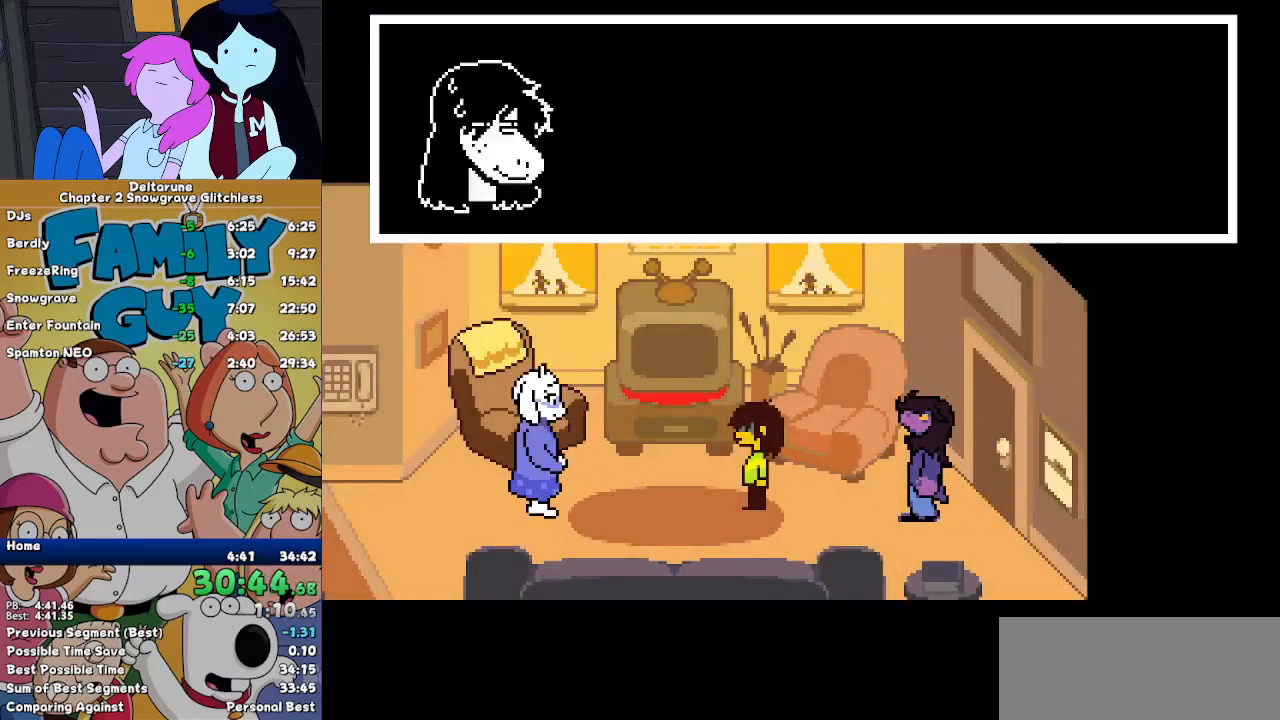
{"keys": ["left"], "events": []}
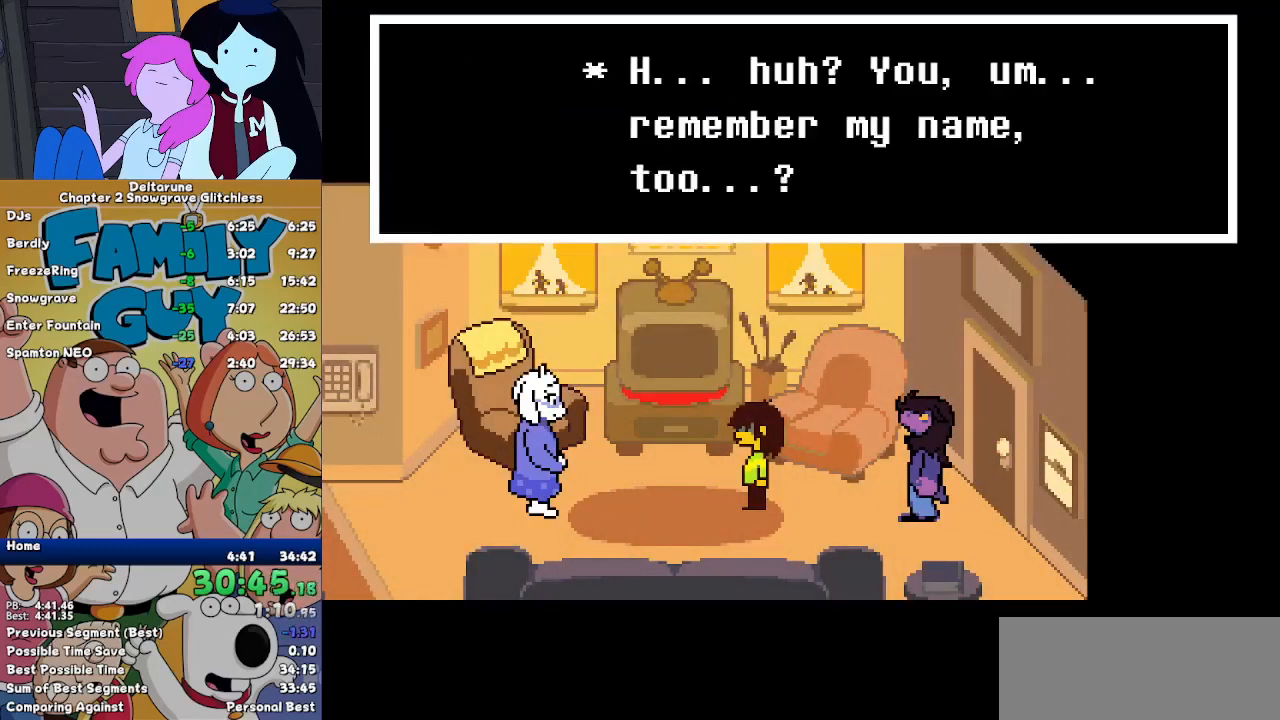
{"keys": ["left"], "events": []}
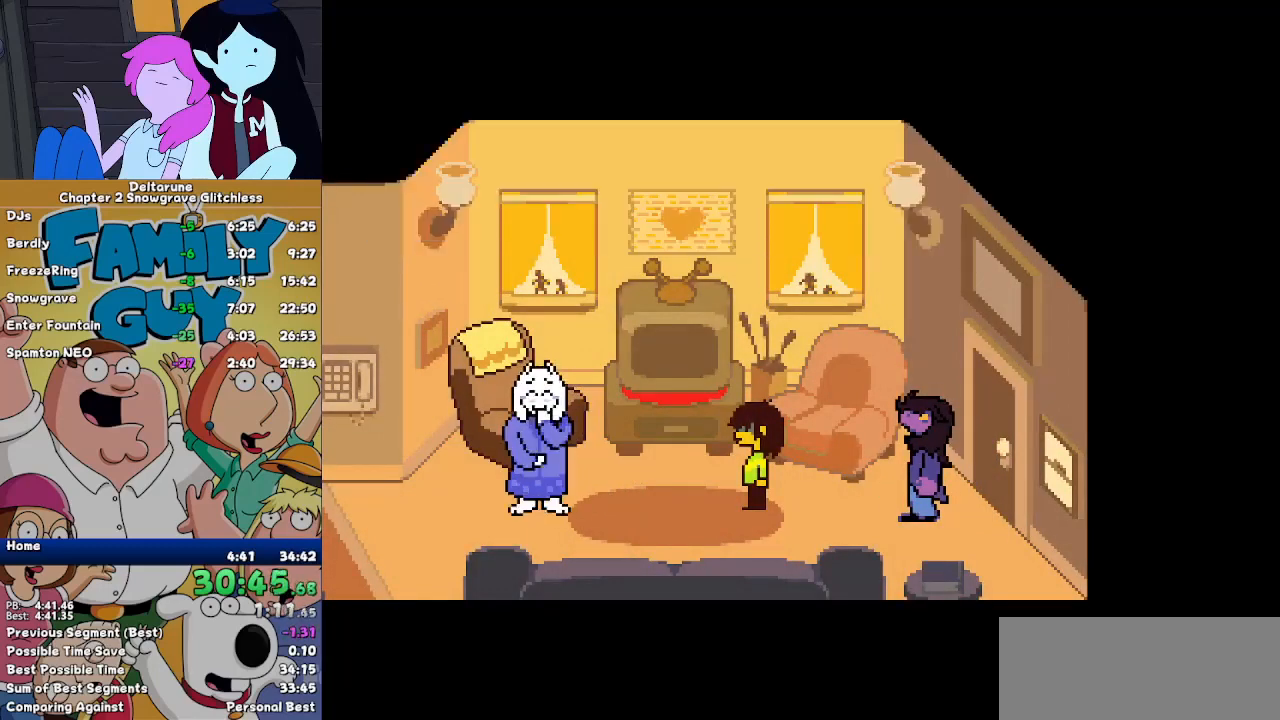
{"keys": ["left"], "events": []}
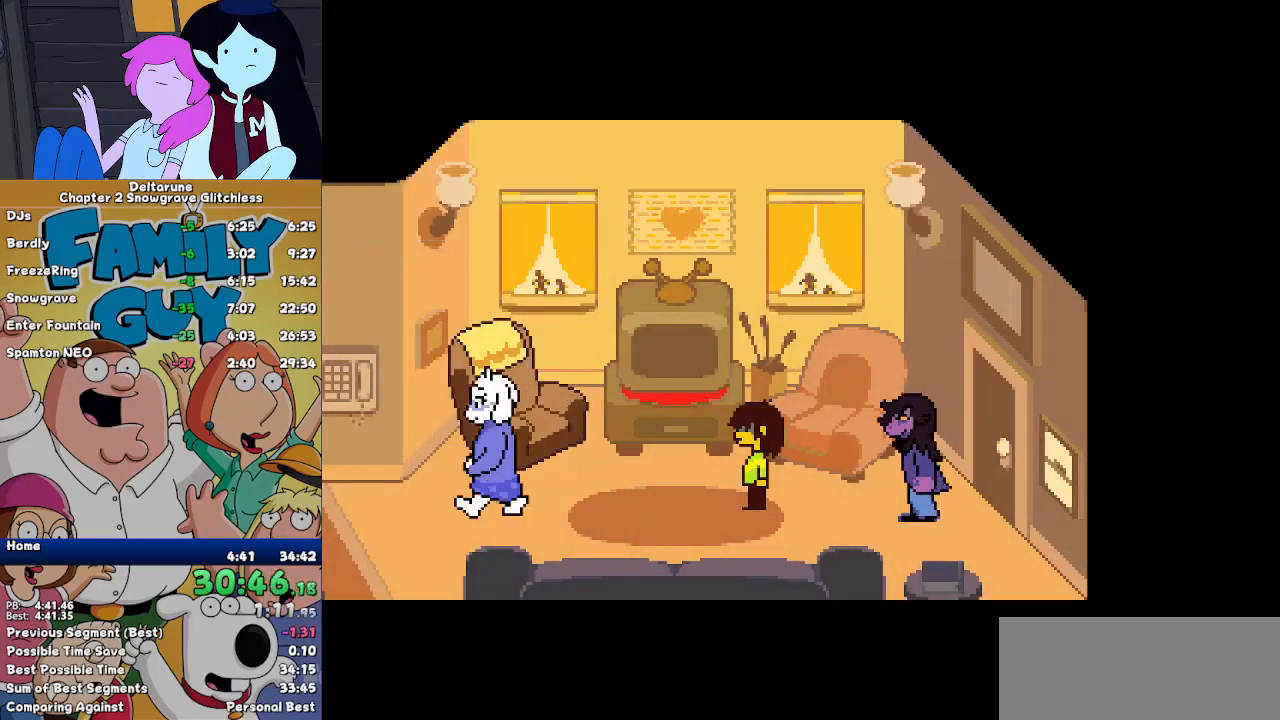
{"keys": ["left"], "events": []}
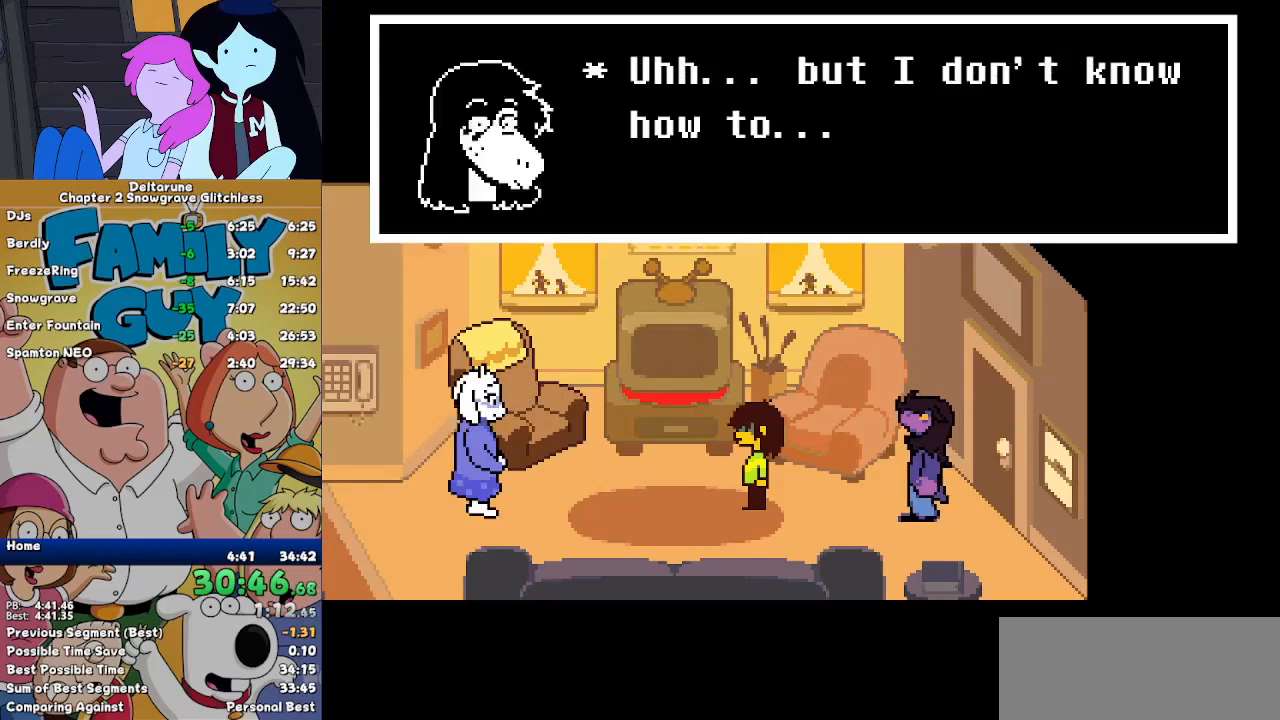
{"keys": ["left"], "events": []}
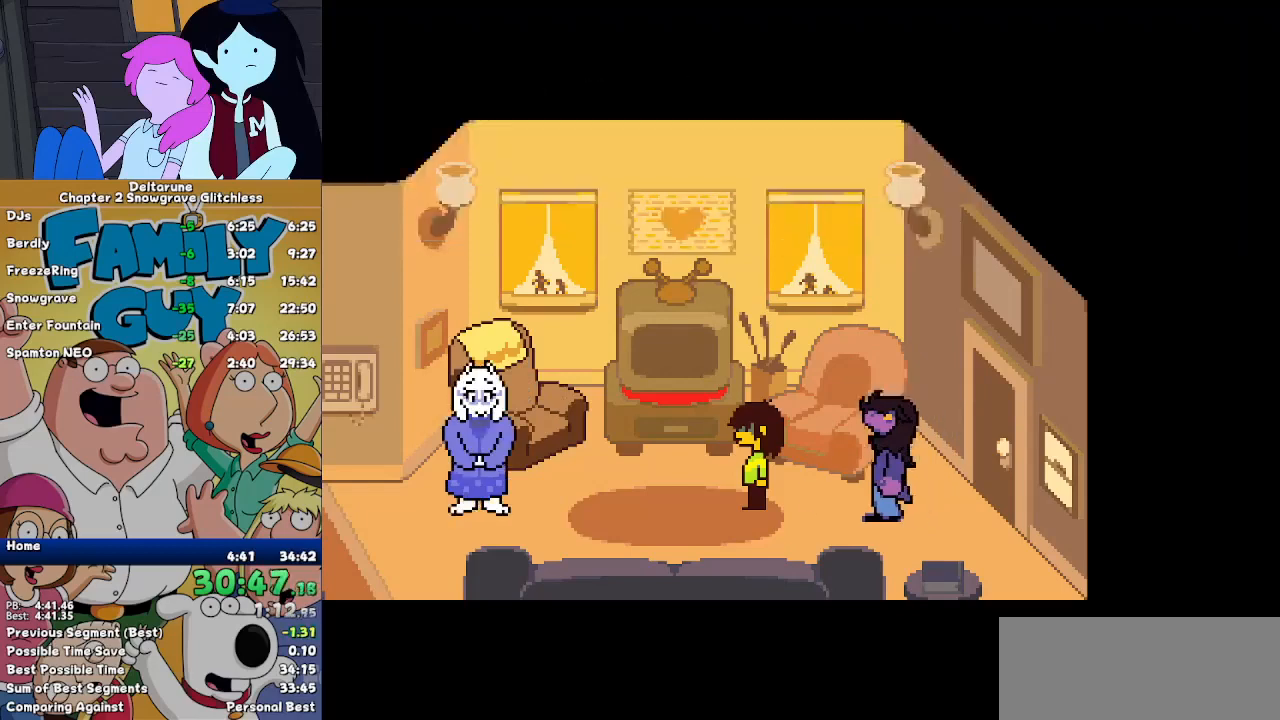
{"keys": ["left"], "events": []}
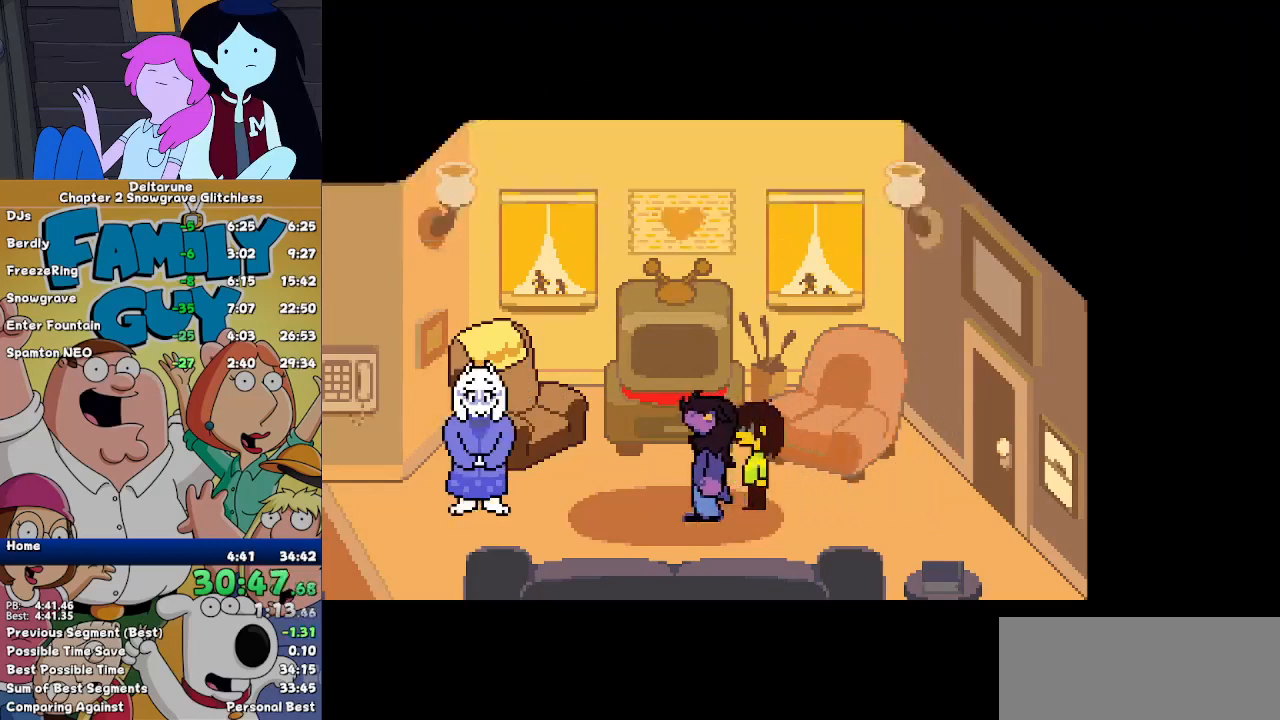
{"keys": ["left"], "events": []}
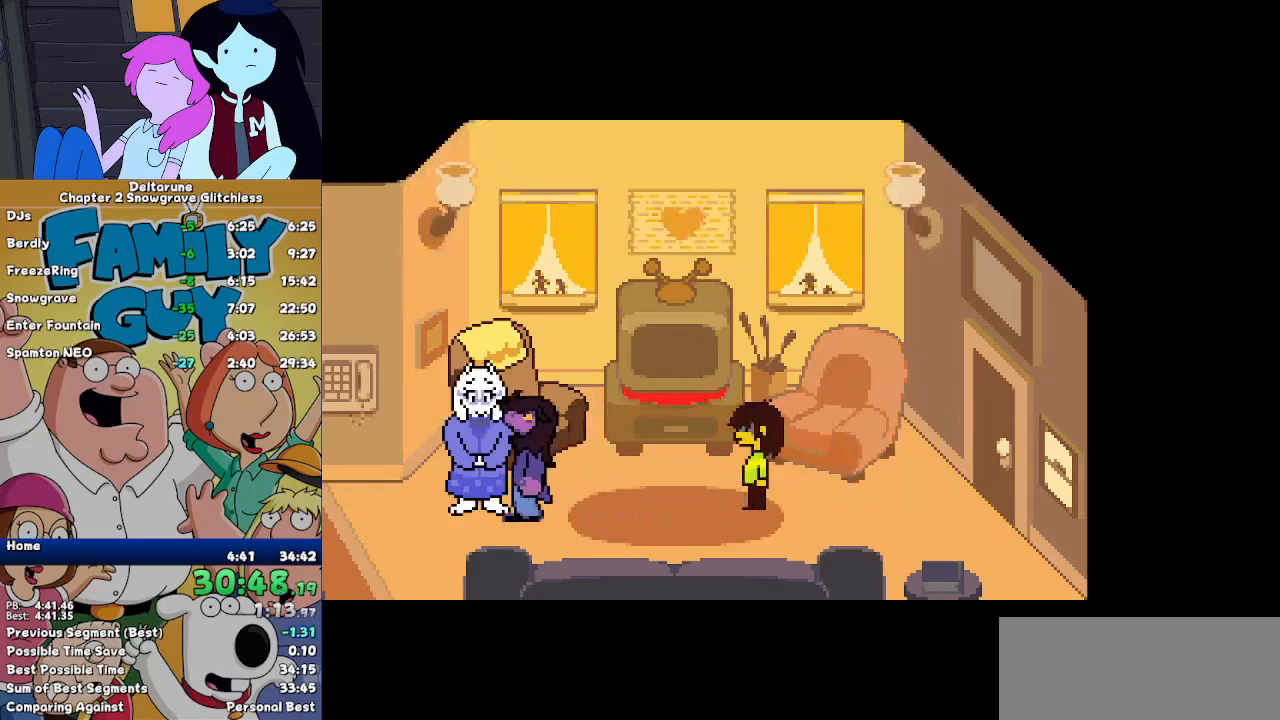
{"keys": ["left"], "events": []}